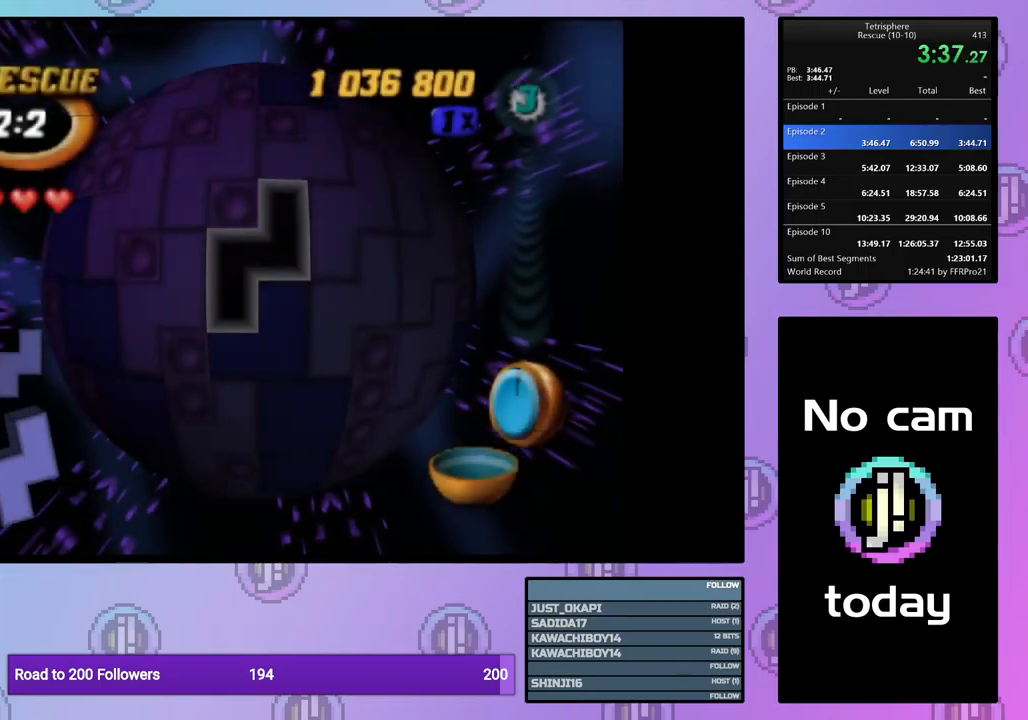
Gameplay with a controller (PlayStation layout); each line is a JSON object with the inputs held at the frame after it. "events" lists button and stick changes between this image and that frame as [ms after this image, input, new state], when the widget could be followed in between. Not read: left_stick right_stick.
{"buttons": ["DPAD_RIGHT"], "events": [[84, "DPAD_LEFT", "up"], [150, "DPAD_LEFT", "down"], [250, "DPAD_LEFT", "up"], [300, "DPAD_DOWN", "down"], [384, "CROSS", "down"], [384, "DPAD_DOWN", "up"], [484, "CROSS", "up"], [500, "DPAD_RIGHT", "down"]]}
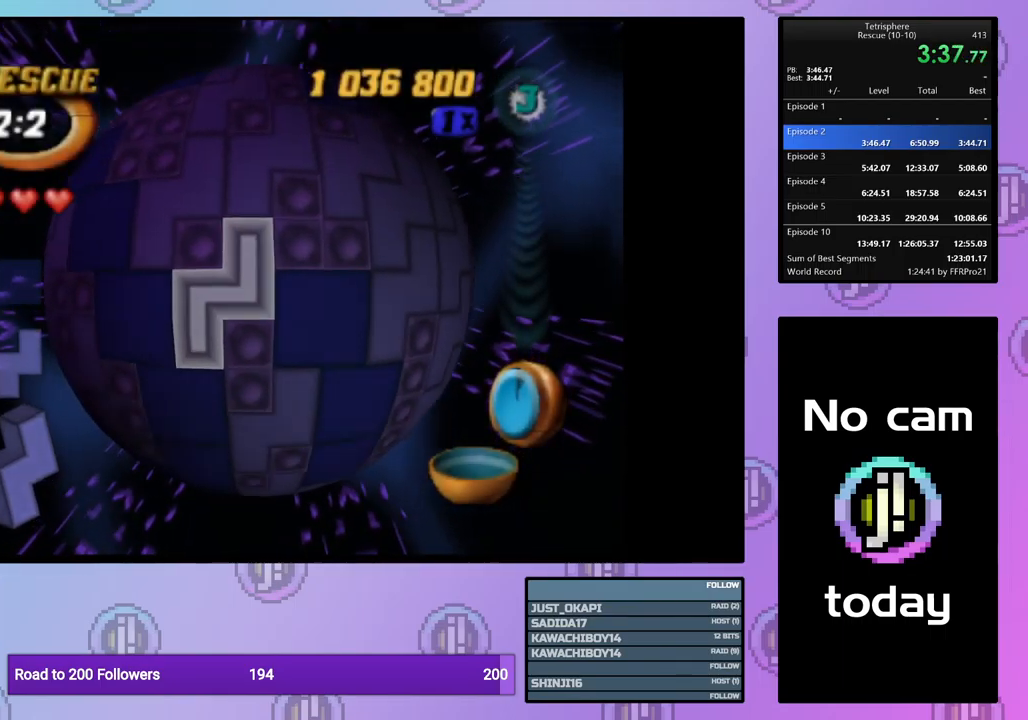
{"buttons": ["DPAD_RIGHT"], "events": [[84, "DPAD_RIGHT", "up"], [150, "DPAD_RIGHT", "down"], [234, "DPAD_RIGHT", "up"], [317, "DPAD_RIGHT", "down"], [384, "DPAD_RIGHT", "up"], [450, "DPAD_RIGHT", "down"]]}
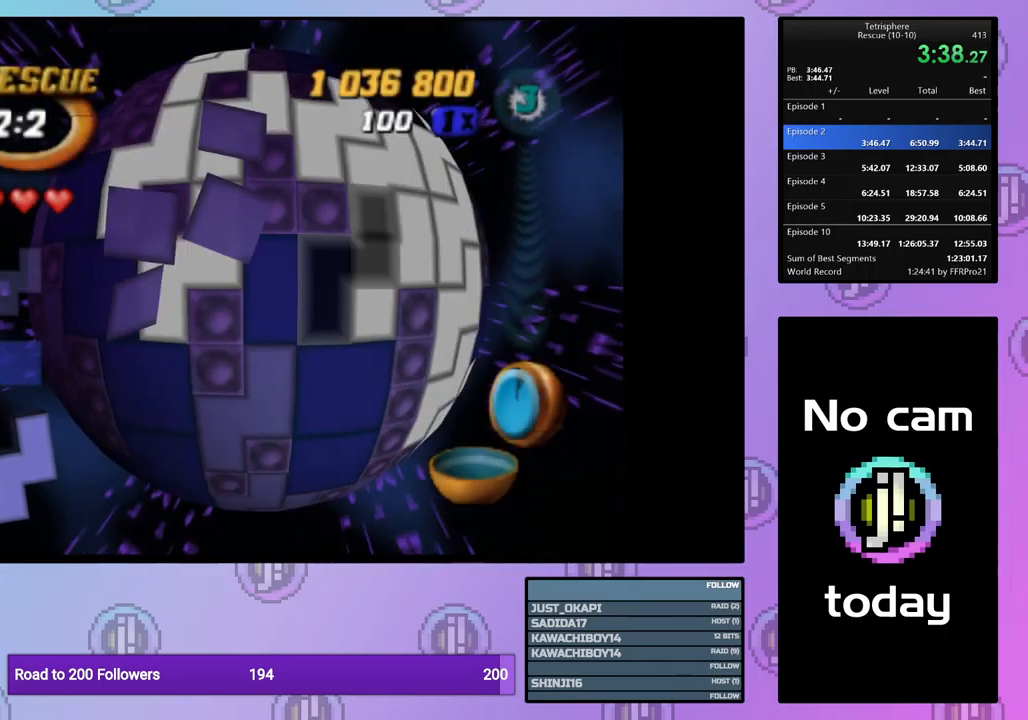
{"buttons": [], "events": [[34, "DPAD_RIGHT", "up"], [50, "CROSS", "down"], [150, "CROSS", "up"], [200, "DPAD_LEFT", "down"], [284, "DPAD_LEFT", "up"], [367, "DPAD_LEFT", "down"], [434, "DPAD_LEFT", "up"]]}
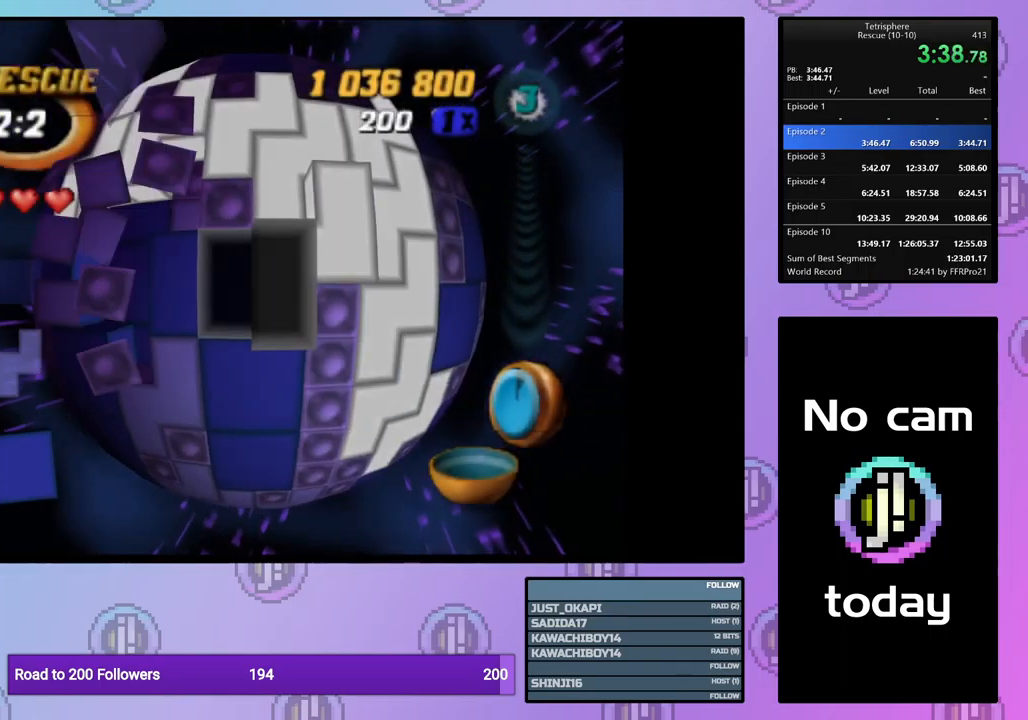
{"buttons": ["SQUARE", "DPAD_LEFT"], "events": [[117, "SQUARE", "down"], [350, "DPAD_LEFT", "down"], [450, "DPAD_LEFT", "up"], [500, "DPAD_LEFT", "down"]]}
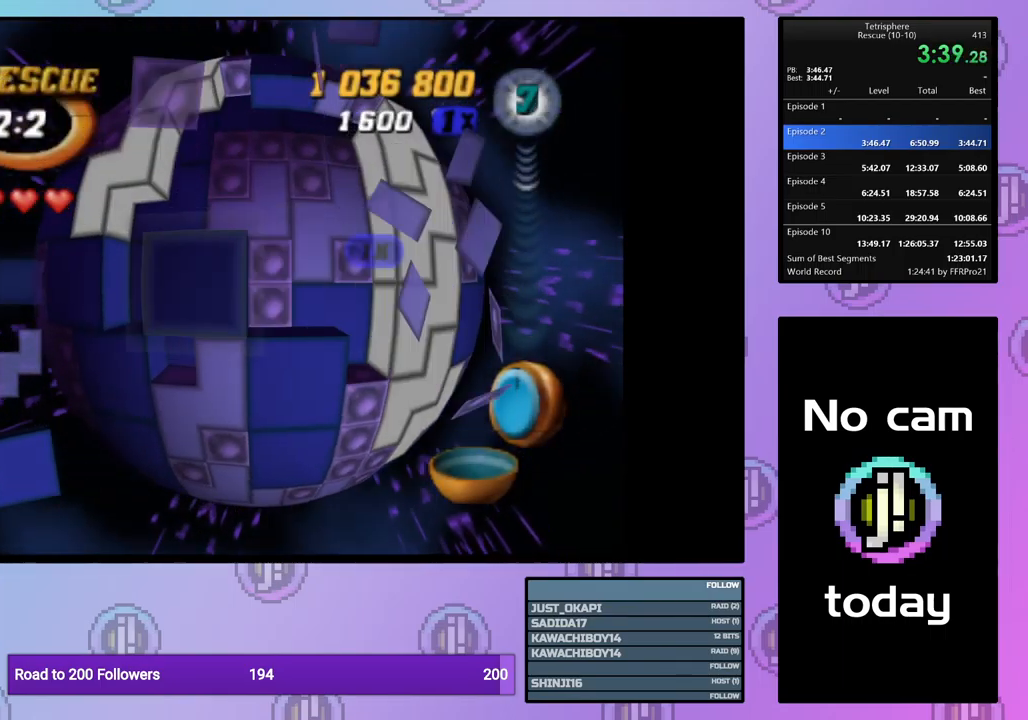
{"buttons": [], "events": [[100, "DPAD_LEFT", "up"], [167, "SQUARE", "up"], [234, "CROSS", "down"], [334, "CROSS", "up"], [400, "DPAD_UP", "down"], [467, "DPAD_UP", "up"]]}
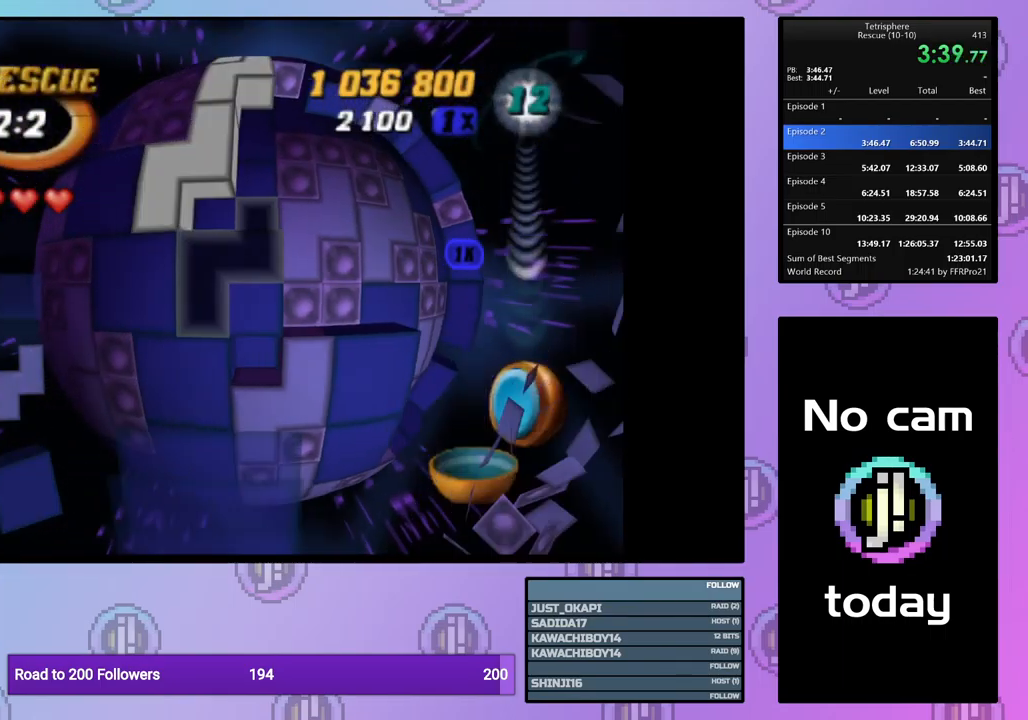
{"buttons": ["CROSS"], "events": [[84, "DPAD_RIGHT", "down"], [134, "DPAD_RIGHT", "up"], [217, "DPAD_RIGHT", "down"], [300, "DPAD_RIGHT", "up"], [400, "CROSS", "down"]]}
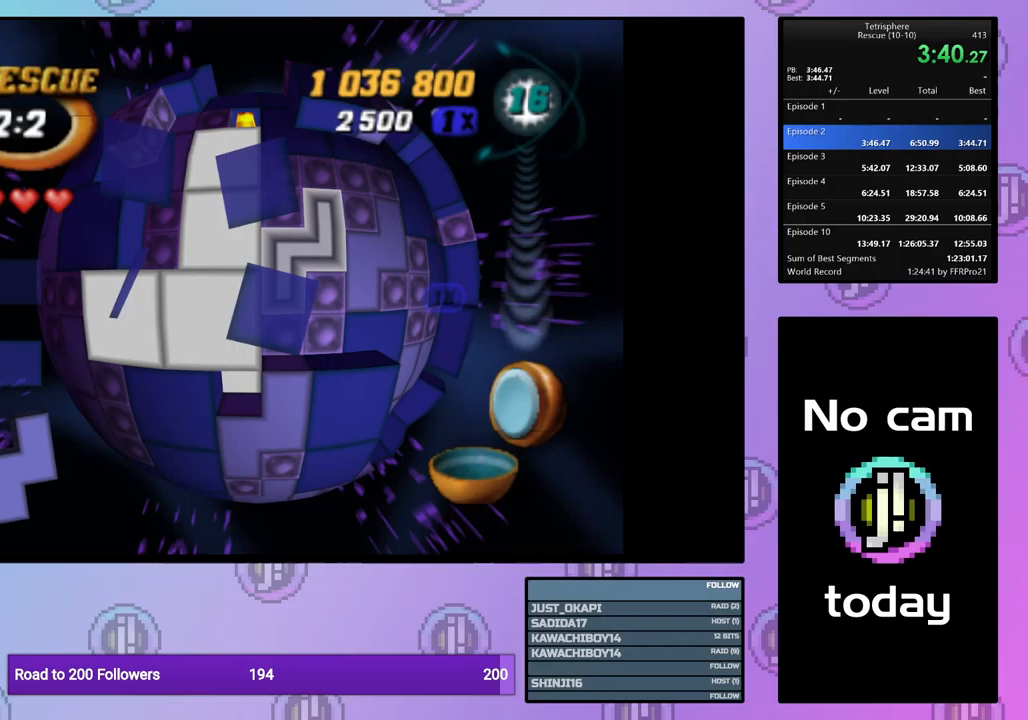
{"buttons": [], "events": [[33, "CROSS", "up"], [100, "DPAD_UP", "down"], [183, "DPAD_UP", "up"], [250, "DPAD_UP", "down"], [333, "DPAD_UP", "up"], [400, "DPAD_UP", "down"], [500, "DPAD_UP", "up"]]}
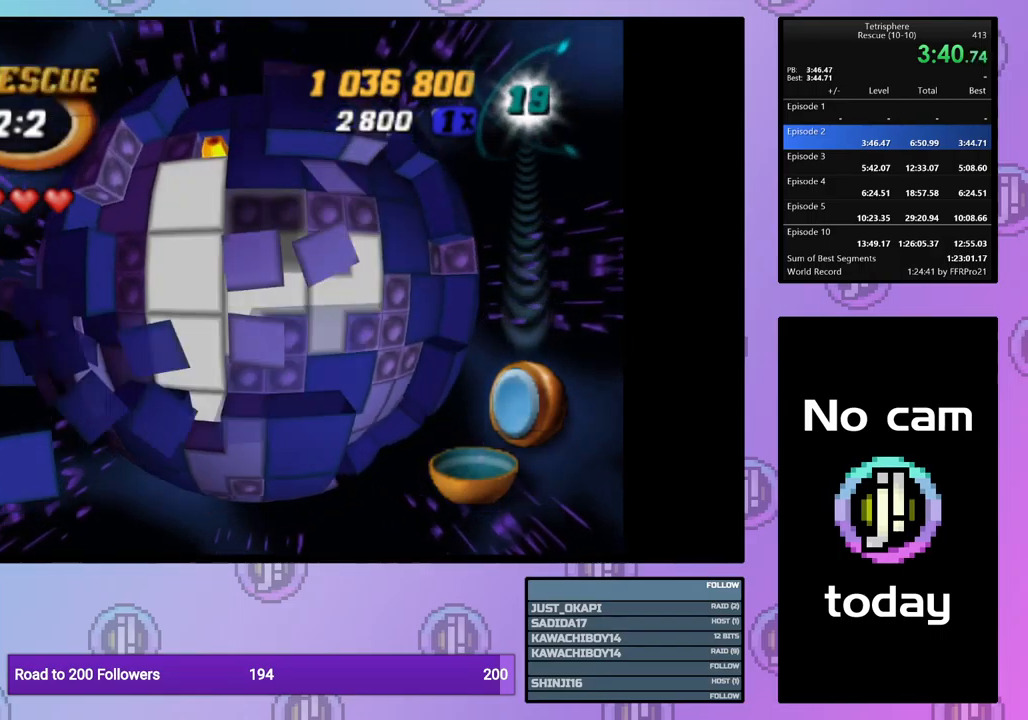
{"buttons": ["SQUARE"], "events": [[83, "DPAD_UP", "down"], [150, "DPAD_UP", "up"], [217, "DPAD_UP", "down"], [317, "DPAD_UP", "up"], [383, "DPAD_RIGHT", "down"], [467, "SQUARE", "down"], [500, "DPAD_RIGHT", "up"]]}
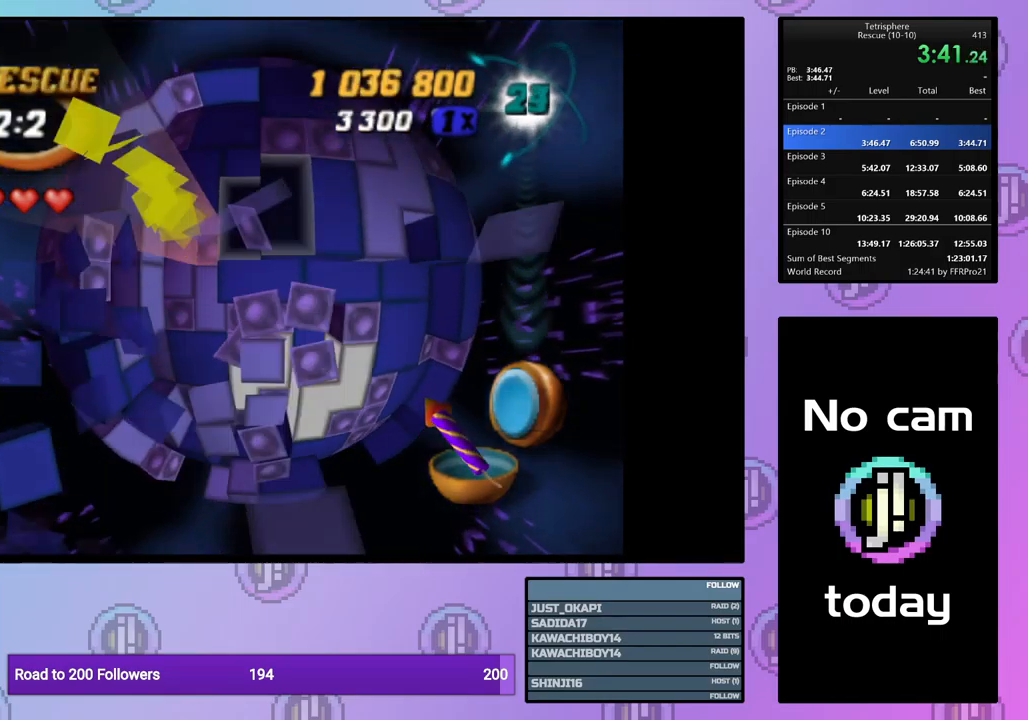
{"buttons": ["CROSS"], "events": [[100, "DPAD_DOWN", "down"], [200, "DPAD_DOWN", "up"], [283, "DPAD_LEFT", "down"], [350, "SQUARE", "up"], [367, "DPAD_LEFT", "up"], [433, "CROSS", "down"]]}
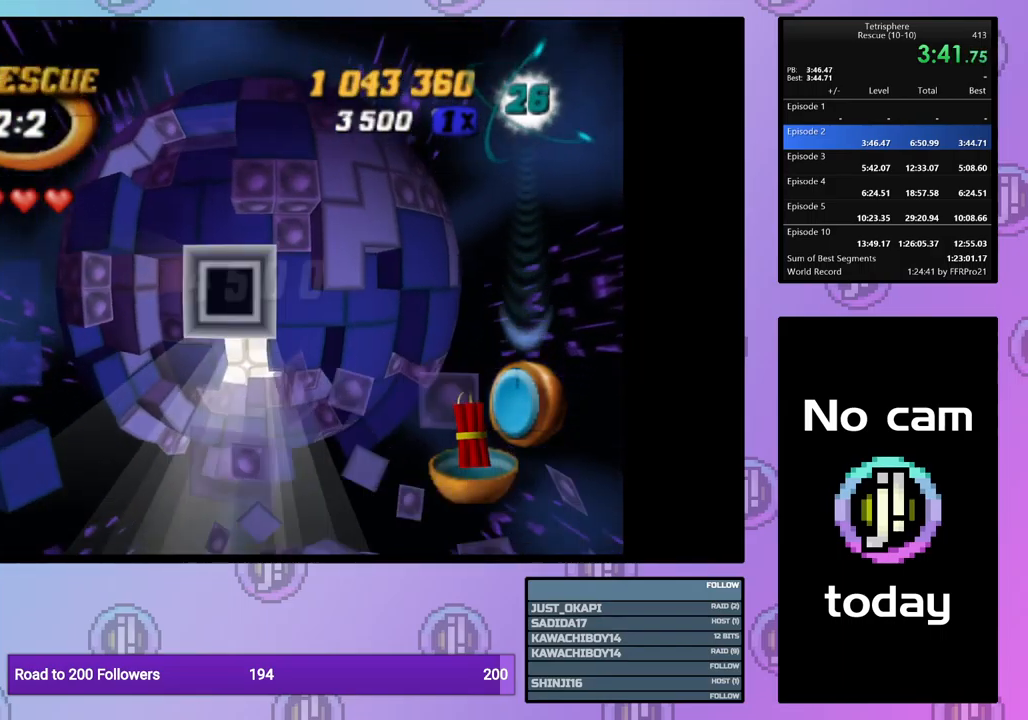
{"buttons": [], "events": [[17, "DPAD_DOWN", "down"], [33, "CROSS", "up"], [100, "DPAD_DOWN", "up"], [183, "DPAD_DOWN", "down"], [250, "DPAD_DOWN", "up"], [383, "DPAD_LEFT", "down"], [450, "DPAD_LEFT", "up"]]}
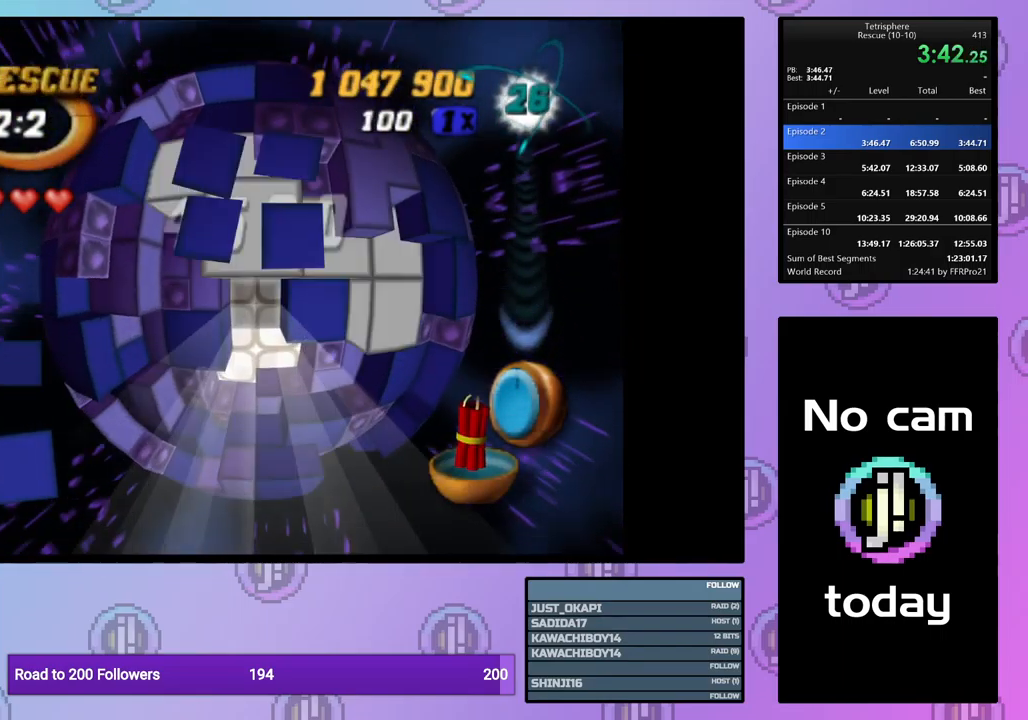
{"buttons": [], "events": [[17, "DPAD_LEFT", "down"], [100, "DPAD_LEFT", "up"], [167, "DPAD_DOWN", "down"], [250, "DPAD_DOWN", "up"], [417, "DPAD_UP", "down"], [483, "DPAD_UP", "up"]]}
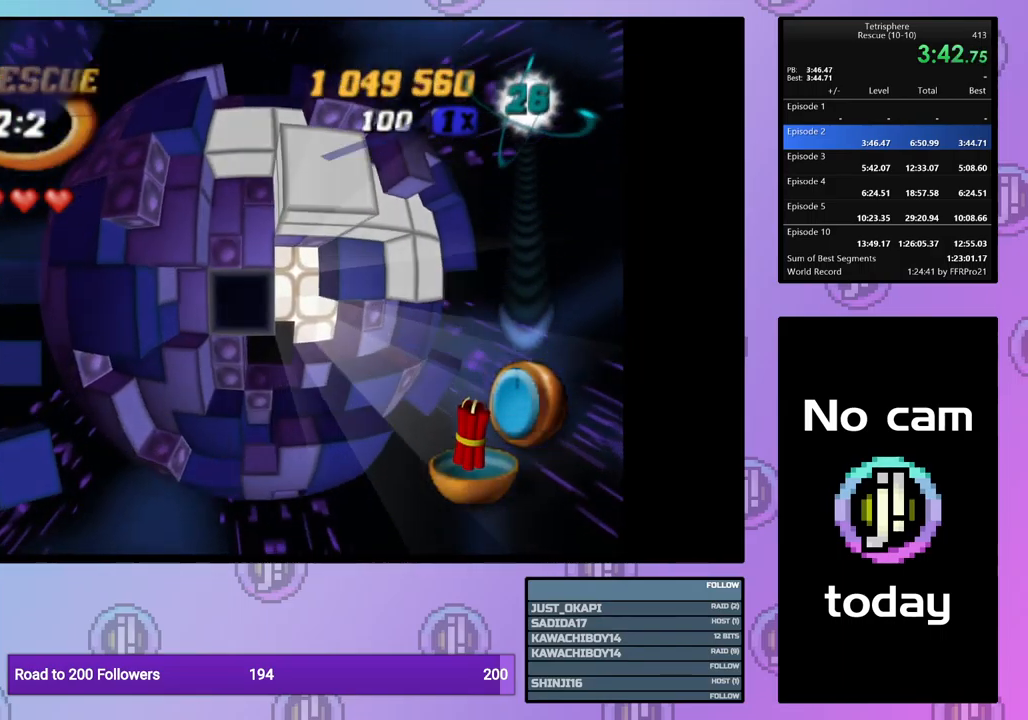
{"buttons": ["SQUARE"], "events": [[117, "DPAD_DOWN", "down"], [217, "DPAD_DOWN", "up"], [250, "SQUARE", "down"], [367, "DPAD_RIGHT", "down"], [467, "DPAD_RIGHT", "up"]]}
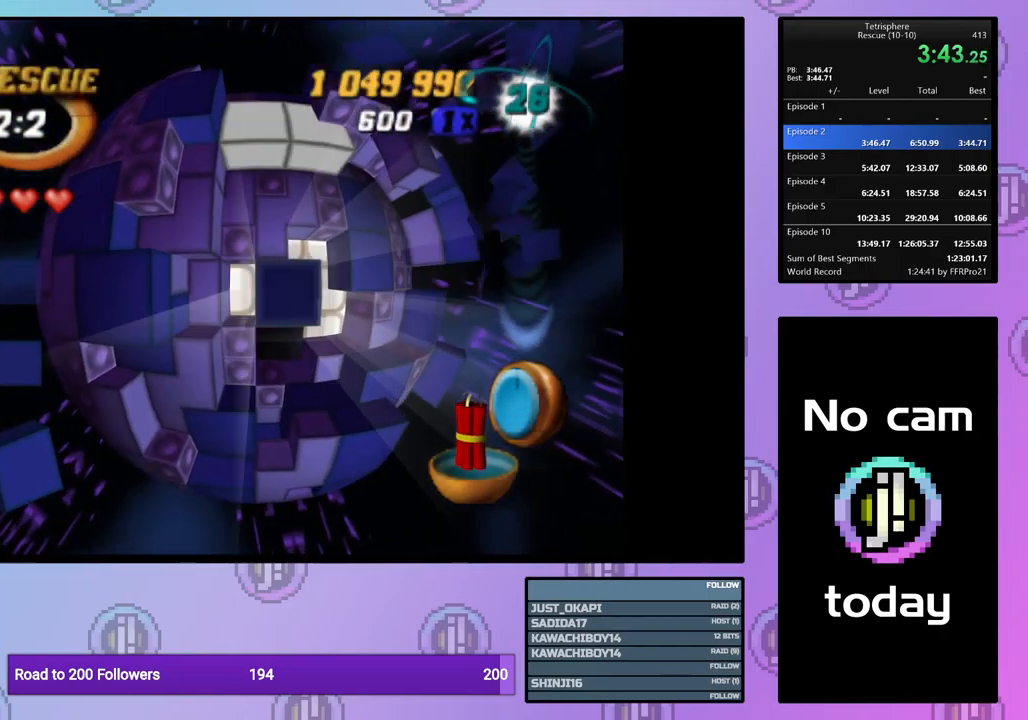
{"buttons": [], "events": [[17, "DPAD_RIGHT", "down"], [117, "DPAD_RIGHT", "up"], [183, "DPAD_UP", "down"], [283, "DPAD_UP", "up"], [317, "SQUARE", "up"], [400, "CROSS", "down"], [500, "CROSS", "up"]]}
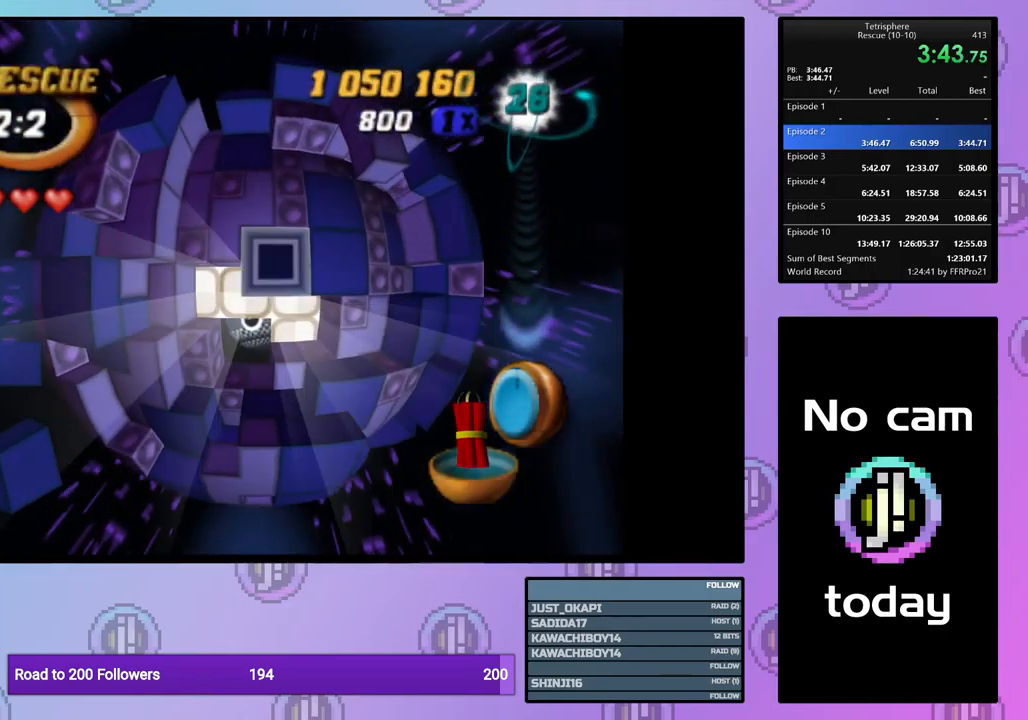
{"buttons": [], "events": [[133, "CROSS", "down"], [267, "CROSS", "up"], [400, "DPAD_UP", "down"], [467, "DPAD_UP", "up"]]}
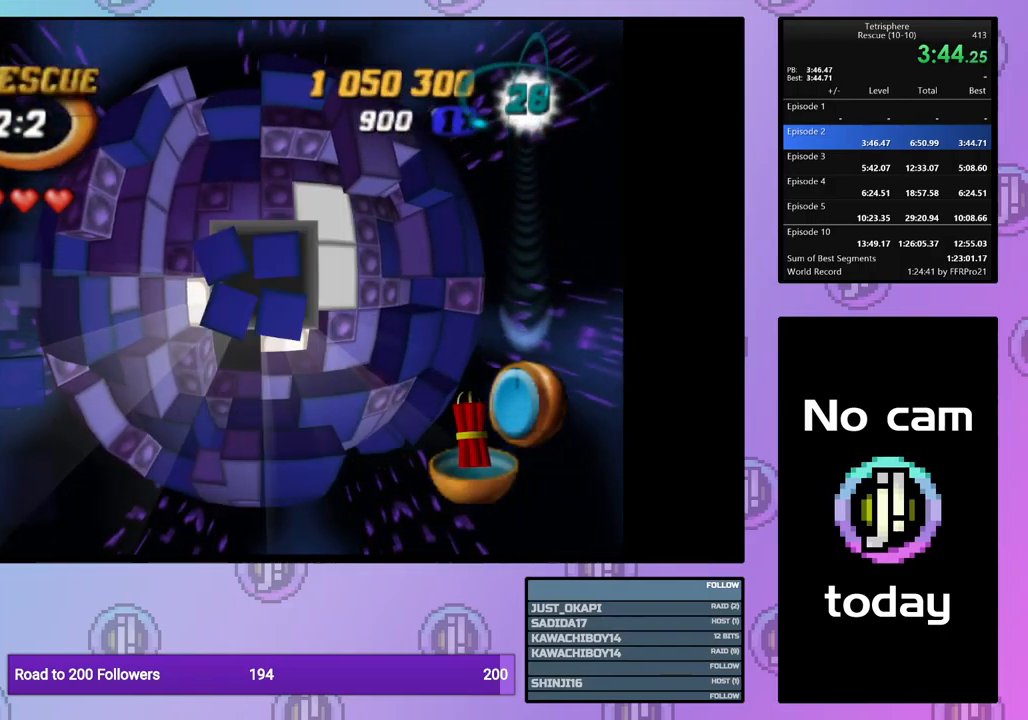
{"buttons": ["DPAD_UP"], "events": [[300, "DPAD_UP", "down"], [367, "DPAD_UP", "up"], [433, "DPAD_UP", "down"]]}
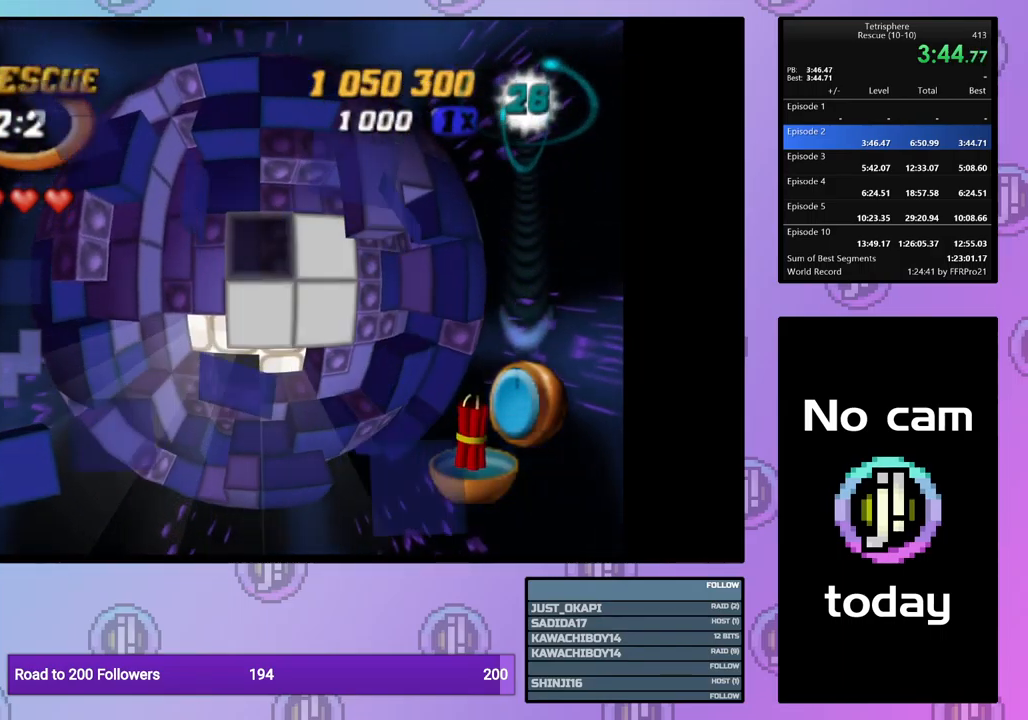
{"buttons": ["DPAD_DOWN"], "events": [[17, "DPAD_UP", "up"], [67, "DPAD_UP", "down"], [167, "DPAD_UP", "up"], [267, "DPAD_LEFT", "down"], [333, "DPAD_LEFT", "up"], [367, "CROSS", "down"], [467, "CROSS", "up"], [483, "DPAD_DOWN", "down"]]}
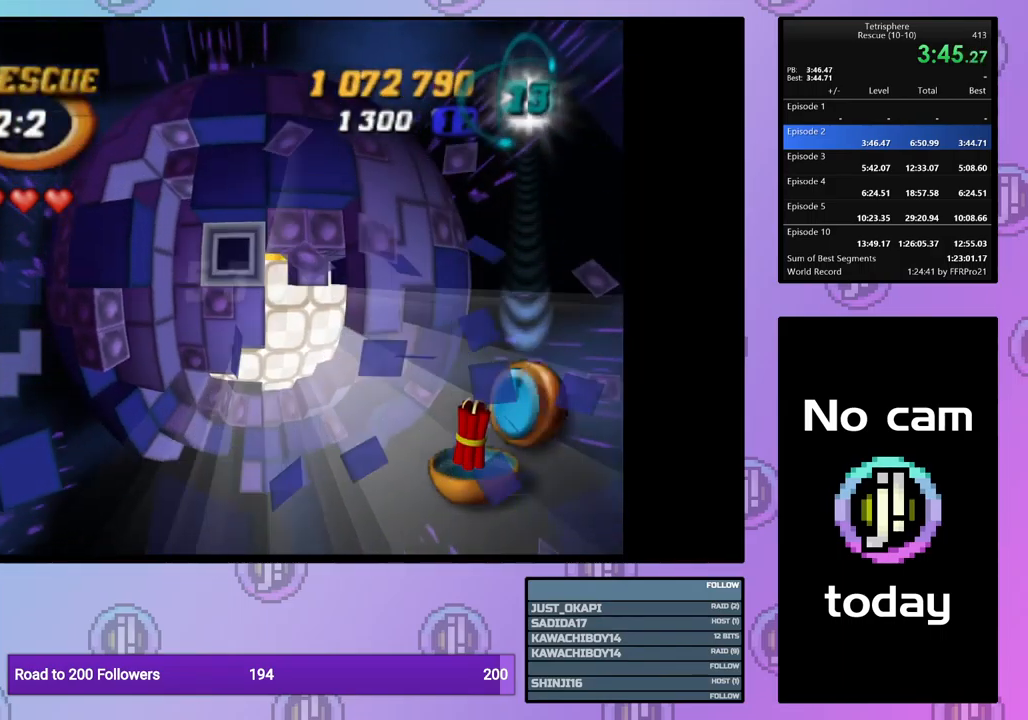
{"buttons": [], "events": [[67, "DPAD_DOWN", "up"], [134, "DPAD_DOWN", "down"], [217, "DPAD_DOWN", "up"], [367, "DPAD_DOWN", "down"], [400, "DPAD_DOWN", "up"]]}
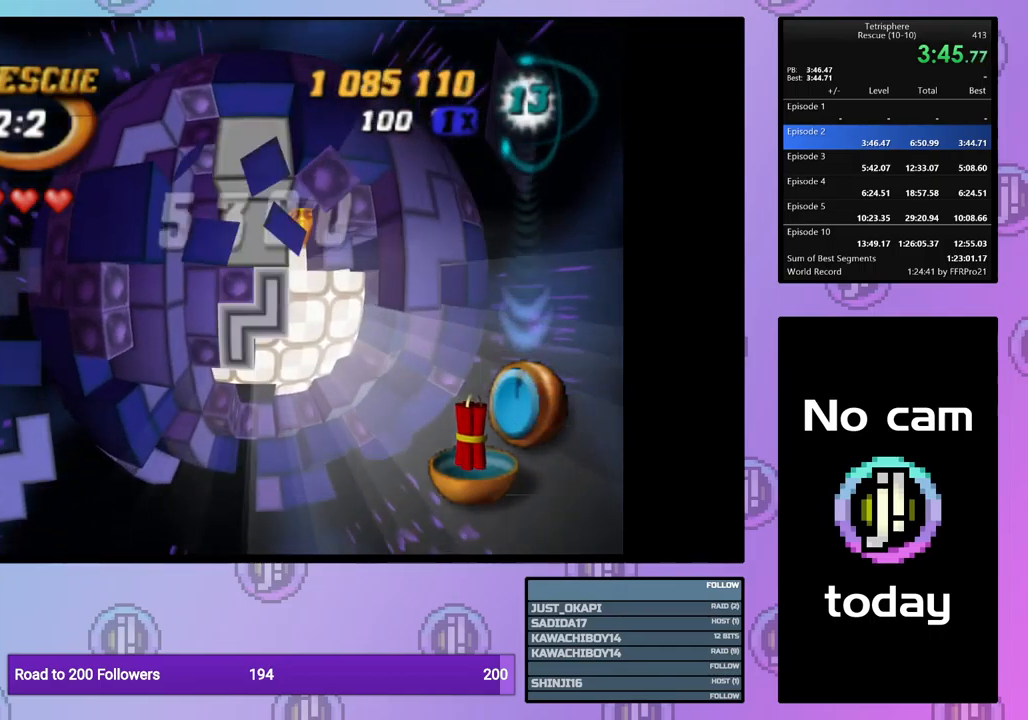
{"buttons": [], "events": [[34, "CROSS", "down"], [134, "CROSS", "up"], [467, "DPAD_DOWN", "down"], [500, "DPAD_DOWN", "up"]]}
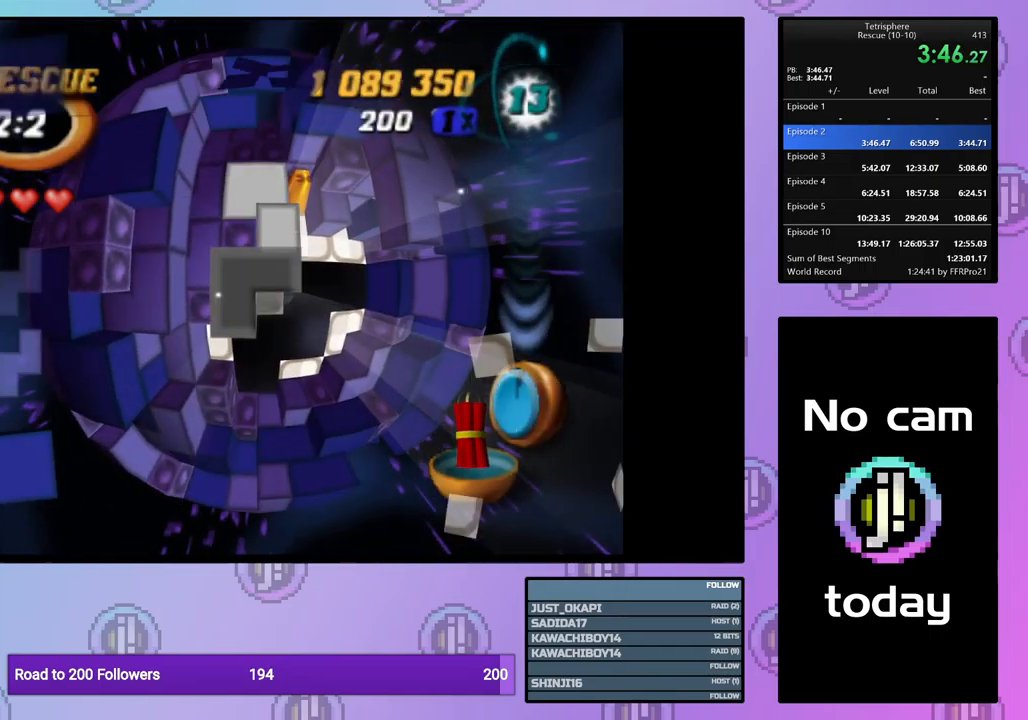
{"buttons": [], "events": []}
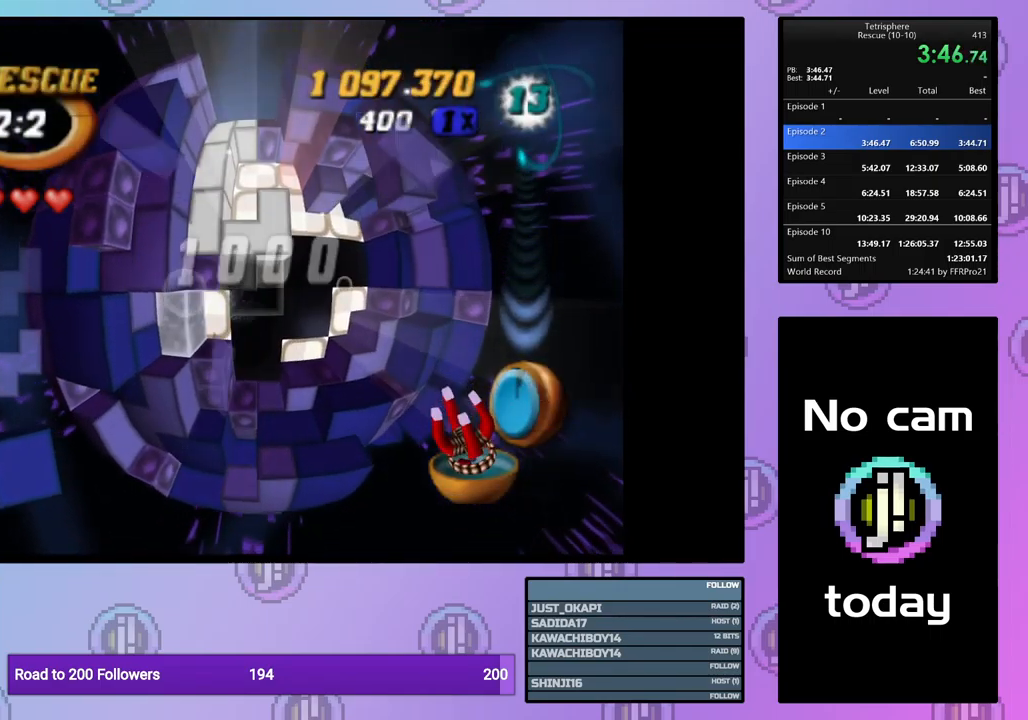
{"buttons": [], "events": []}
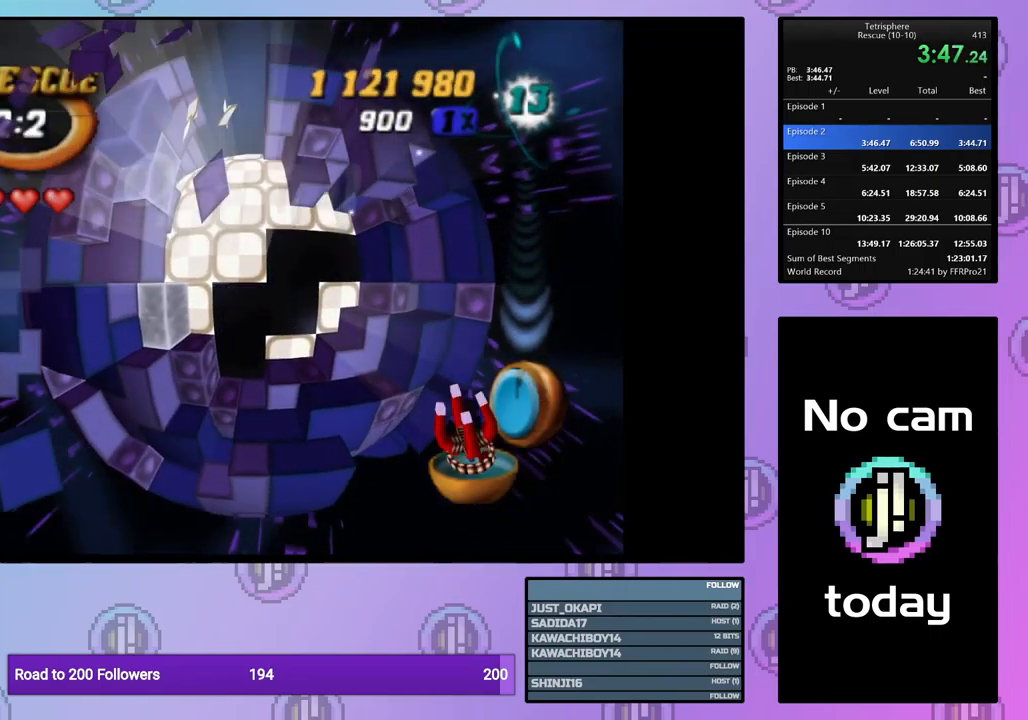
{"buttons": ["CROSS", "SQUARE"], "events": [[134, "DPAD_UP", "down"], [234, "CROSS", "down"], [234, "SQUARE", "down"], [350, "CROSS", "up"], [350, "SQUARE", "up"], [400, "DPAD_UP", "up"], [417, "CROSS", "down"], [417, "SQUARE", "down"]]}
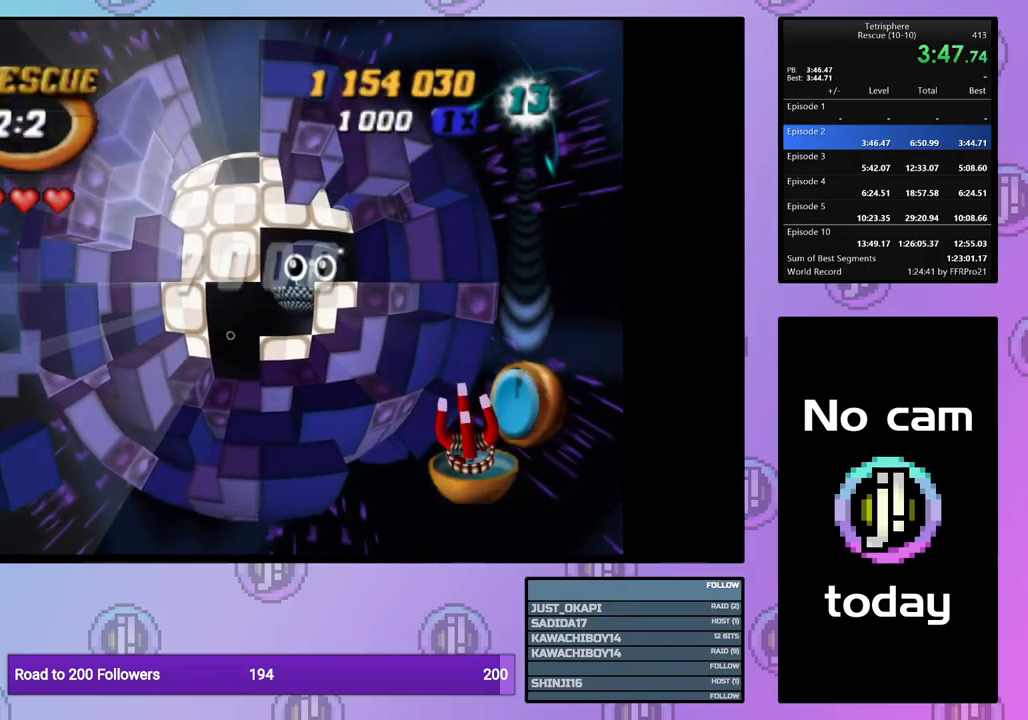
{"buttons": ["CROSS", "SQUARE"], "events": [[17, "SQUARE", "up"], [34, "CROSS", "up"], [100, "CROSS", "down"], [100, "SQUARE", "down"], [167, "CROSS", "up"], [167, "SQUARE", "up"], [250, "CROSS", "down"], [250, "SQUARE", "down"], [350, "CROSS", "up"], [350, "SQUARE", "up"], [417, "CROSS", "down"], [417, "SQUARE", "down"]]}
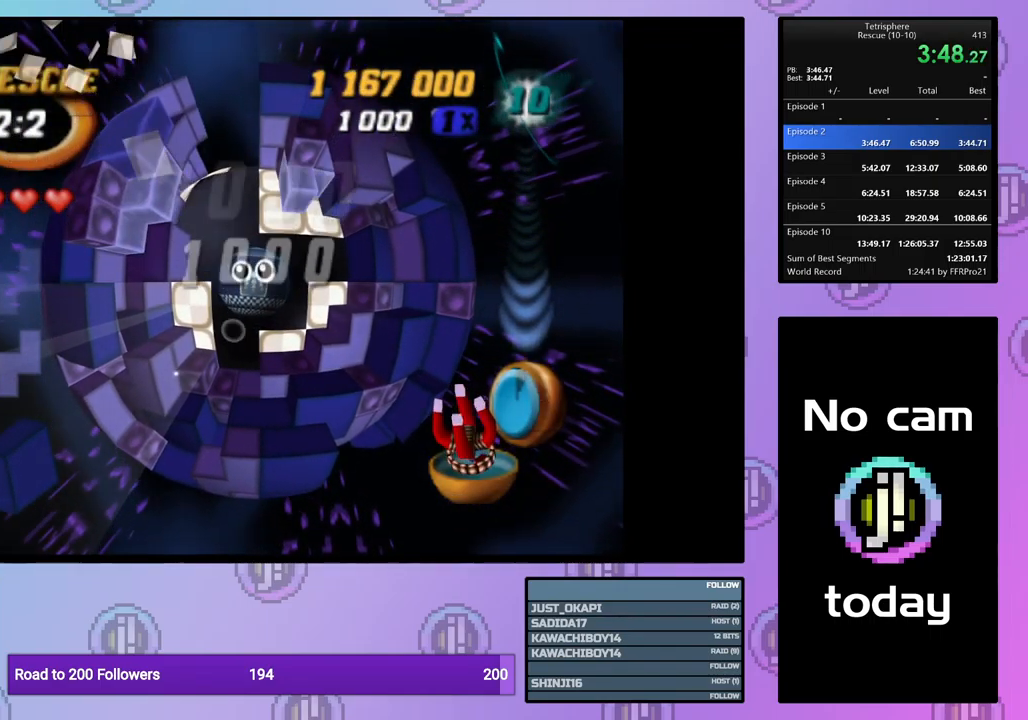
{"buttons": [], "events": [[17, "CROSS", "up"], [17, "SQUARE", "up"], [84, "CROSS", "down"], [84, "SQUARE", "down"], [167, "CROSS", "up"], [167, "SQUARE", "up"], [234, "CROSS", "down"], [234, "SQUARE", "down"], [317, "CROSS", "up"], [317, "SQUARE", "up"], [400, "CROSS", "down"], [400, "SQUARE", "down"], [500, "CROSS", "up"], [500, "SQUARE", "up"]]}
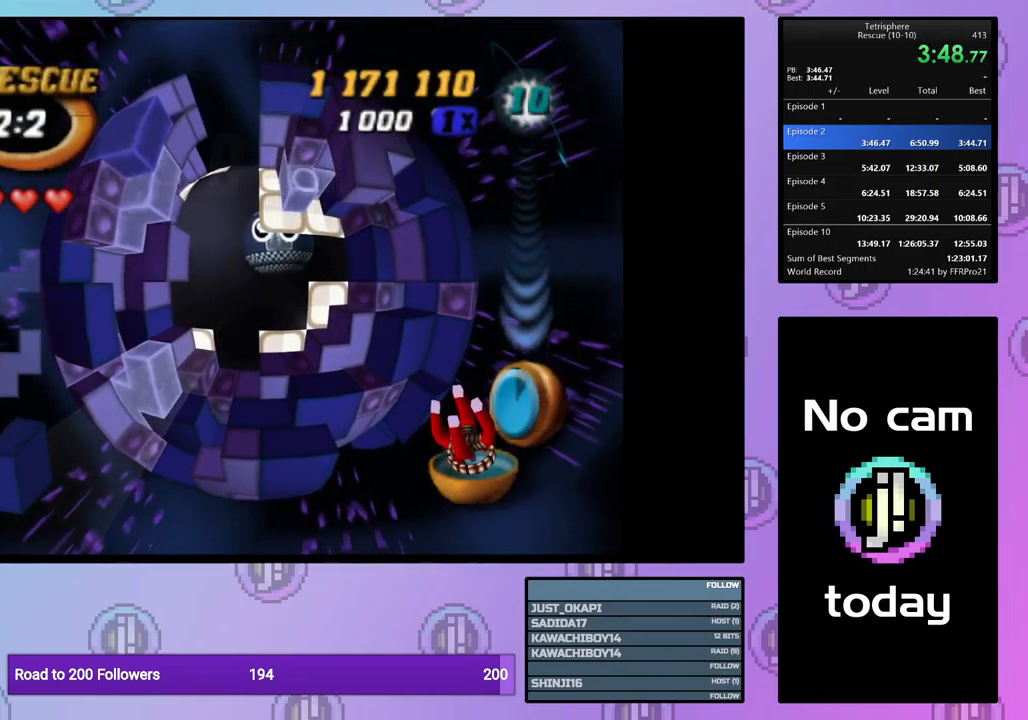
{"buttons": [], "events": [[50, "CROSS", "down"], [50, "SQUARE", "down"], [150, "CROSS", "up"], [150, "SQUARE", "up"], [217, "CROSS", "down"], [217, "SQUARE", "down"], [284, "SQUARE", "up"], [300, "CROSS", "up"], [367, "CROSS", "down"], [367, "SQUARE", "down"], [450, "SQUARE", "up"], [467, "CROSS", "up"]]}
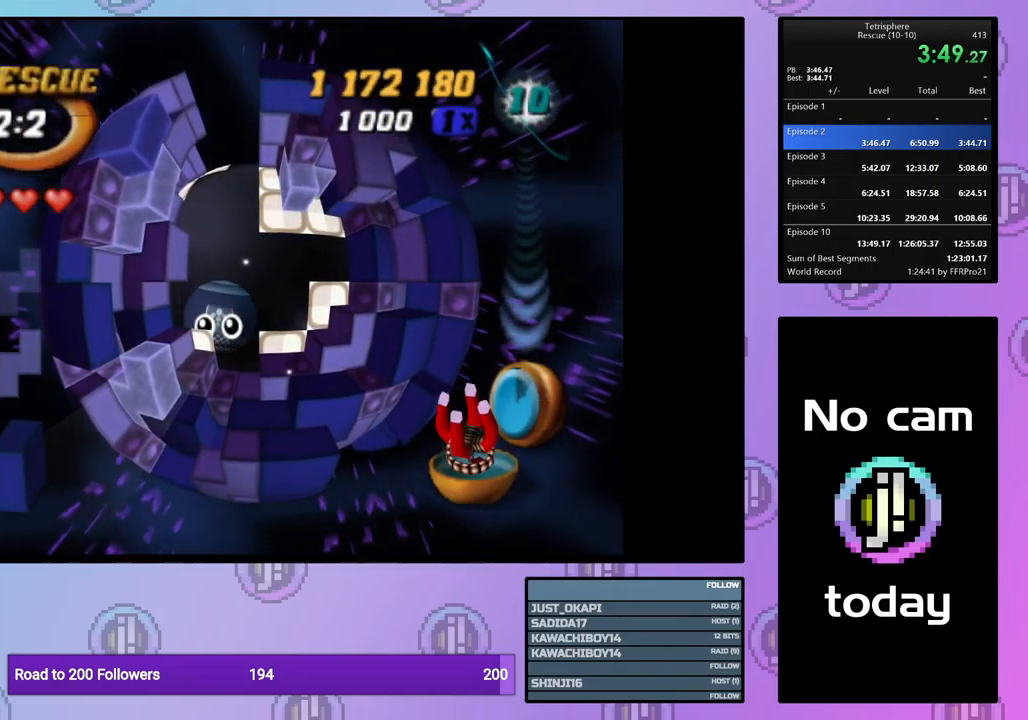
{"buttons": ["CROSS", "SQUARE"], "events": [[34, "CROSS", "down"], [34, "SQUARE", "down"], [117, "CROSS", "up"], [117, "SQUARE", "up"], [200, "CROSS", "down"], [200, "SQUARE", "down"], [267, "SQUARE", "up"], [284, "CROSS", "up"], [334, "CROSS", "down"], [350, "SQUARE", "down"], [417, "SQUARE", "up"], [434, "CROSS", "up"], [500, "CROSS", "down"], [500, "SQUARE", "down"]]}
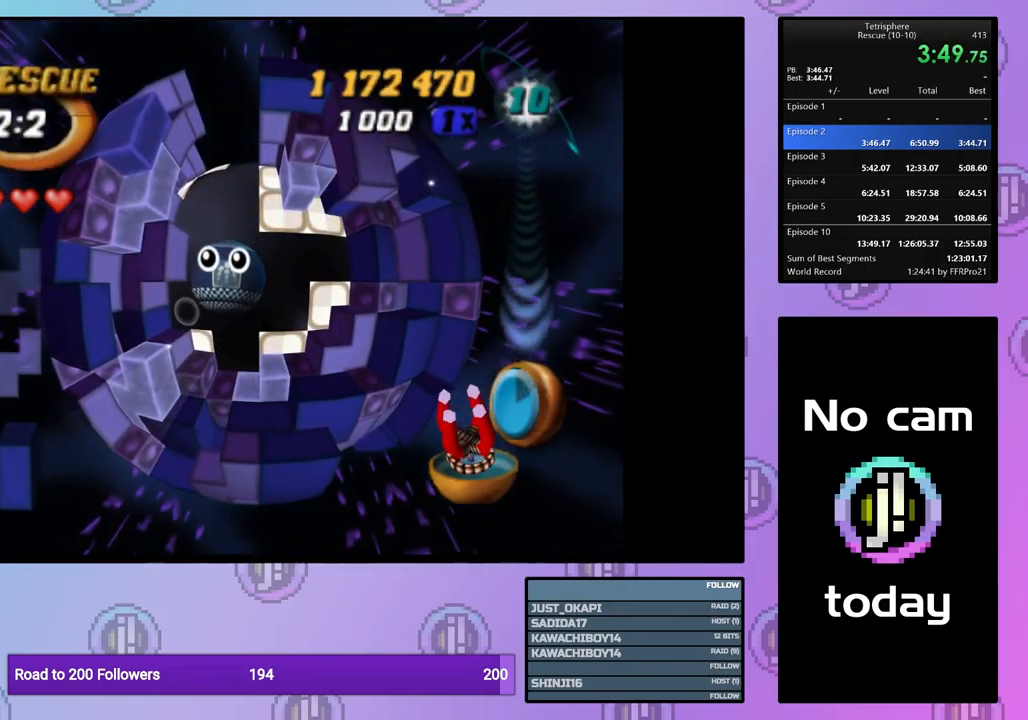
{"buttons": ["CROSS", "SQUARE"], "events": [[67, "SQUARE", "up"], [84, "CROSS", "up"], [150, "CROSS", "down"], [150, "SQUARE", "down"], [217, "SQUARE", "up"], [234, "CROSS", "up"], [300, "CROSS", "down"], [300, "SQUARE", "down"], [367, "SQUARE", "up"], [384, "CROSS", "up"], [450, "CROSS", "down"], [450, "SQUARE", "down"]]}
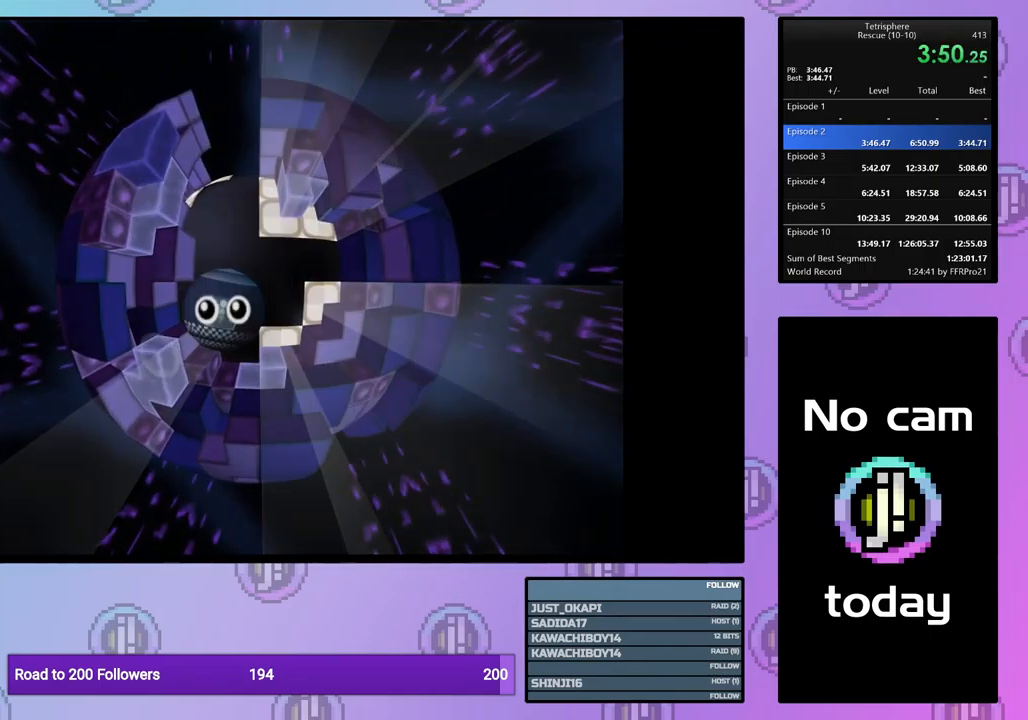
{"buttons": [], "events": [[17, "SQUARE", "up"], [34, "CROSS", "up"], [100, "CROSS", "down"], [117, "SQUARE", "down"], [166, "SQUARE", "up"], [200, "CROSS", "up"], [266, "CROSS", "down"], [266, "SQUARE", "down"], [333, "CROSS", "up"], [333, "SQUARE", "up"], [416, "CROSS", "down"], [416, "SQUARE", "down"], [466, "SQUARE", "up"], [500, "CROSS", "up"]]}
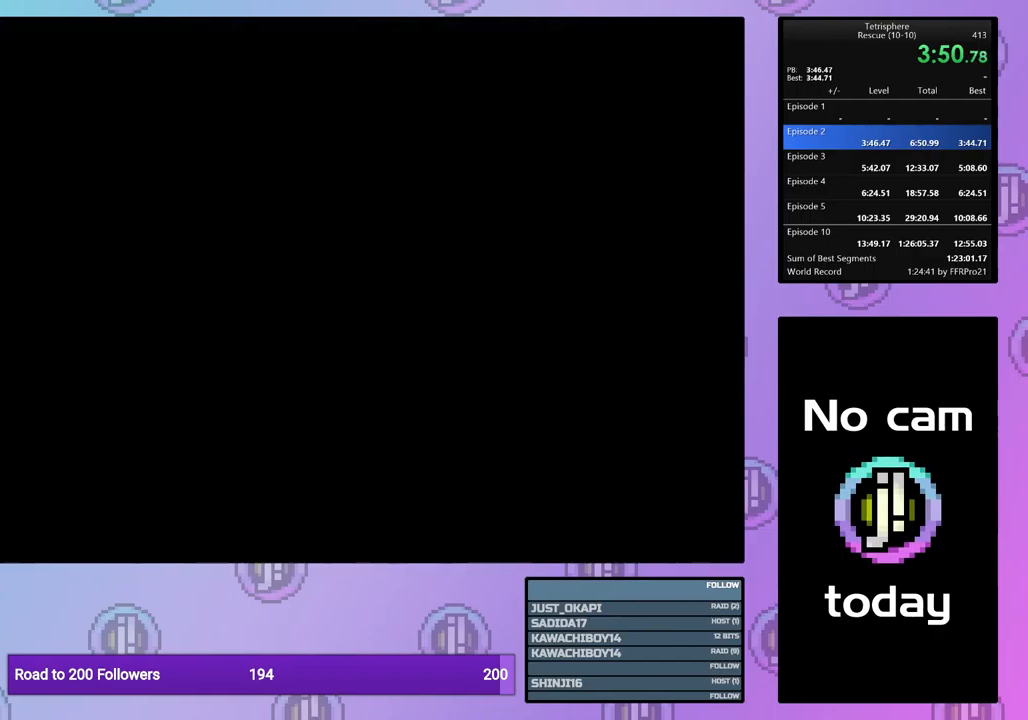
{"buttons": [], "events": [[50, "CROSS", "down"], [50, "SQUARE", "down"], [84, "SQUARE", "up"], [117, "CROSS", "up"]]}
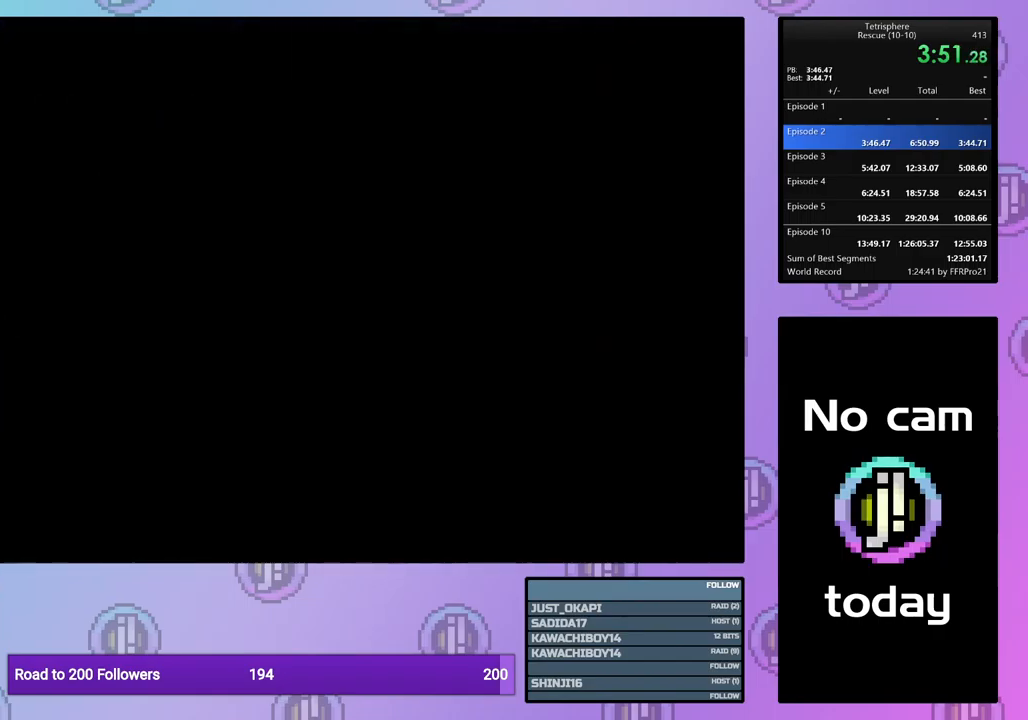
{"buttons": [], "events": [[400, "CROSS", "down"], [400, "SQUARE", "down"], [450, "SQUARE", "up"], [484, "CROSS", "up"]]}